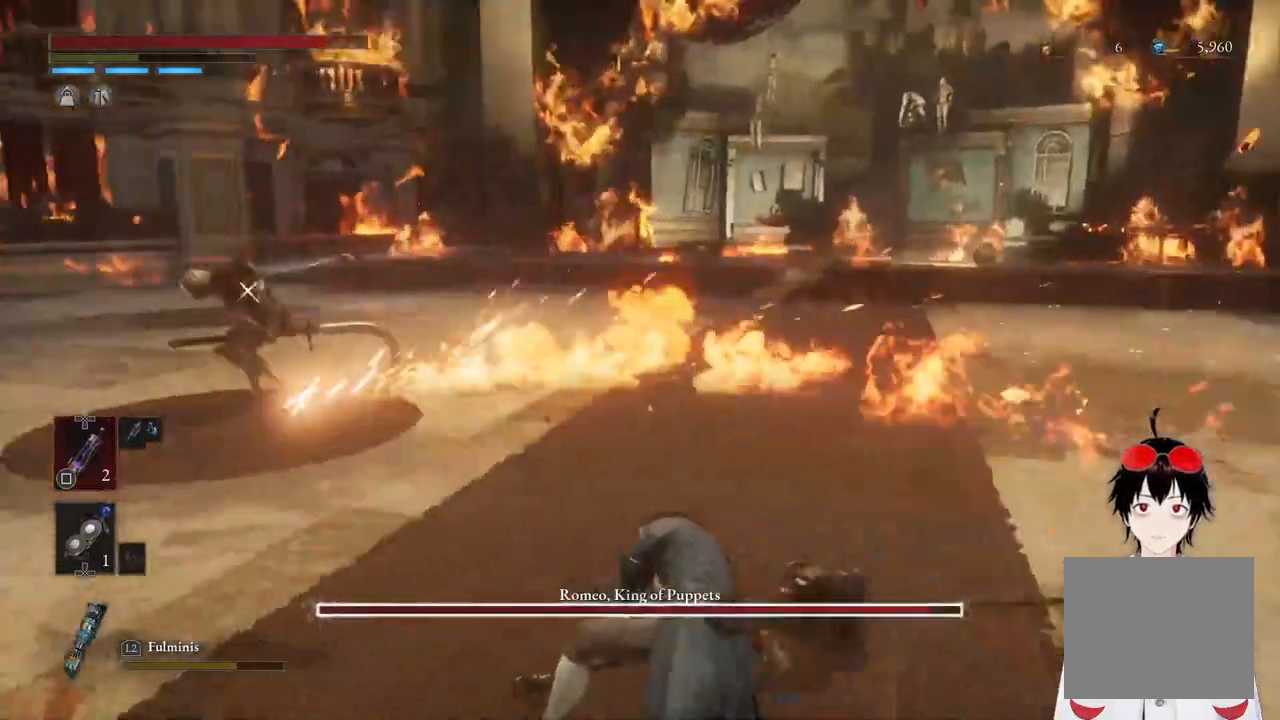
Gameplay with a controller (PlayStation layout); each line is a JSON object with the inputs held at the frame after it. "events" lists button and stick changes between this image and that frame as [ms after this image, input, new state], when the widget could be followed in between.
{"buttons": [], "left_stick": "center", "right_stick": "center", "events": []}
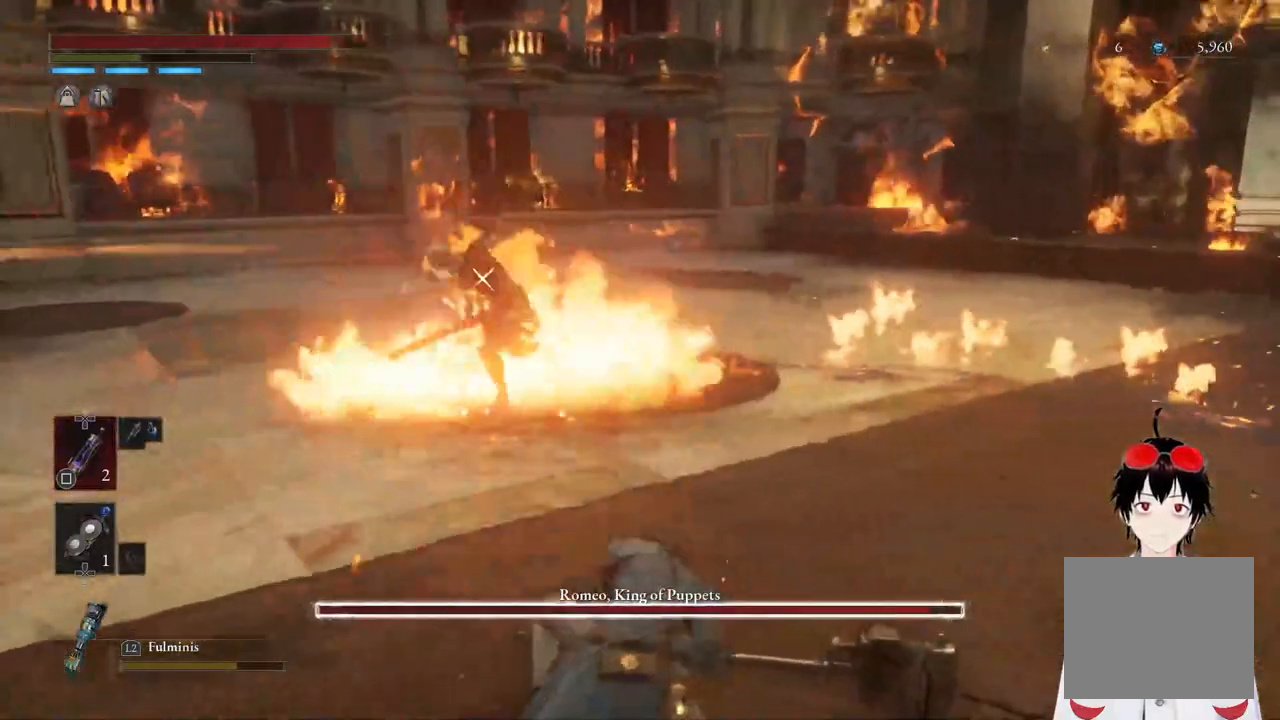
{"buttons": ["L1"], "left_stick": "up-right", "right_stick": "center", "events": [[217, "L1", "down"], [267, "L1", "up"], [317, "L1", "down"], [350, "left_stick", "up-right"]]}
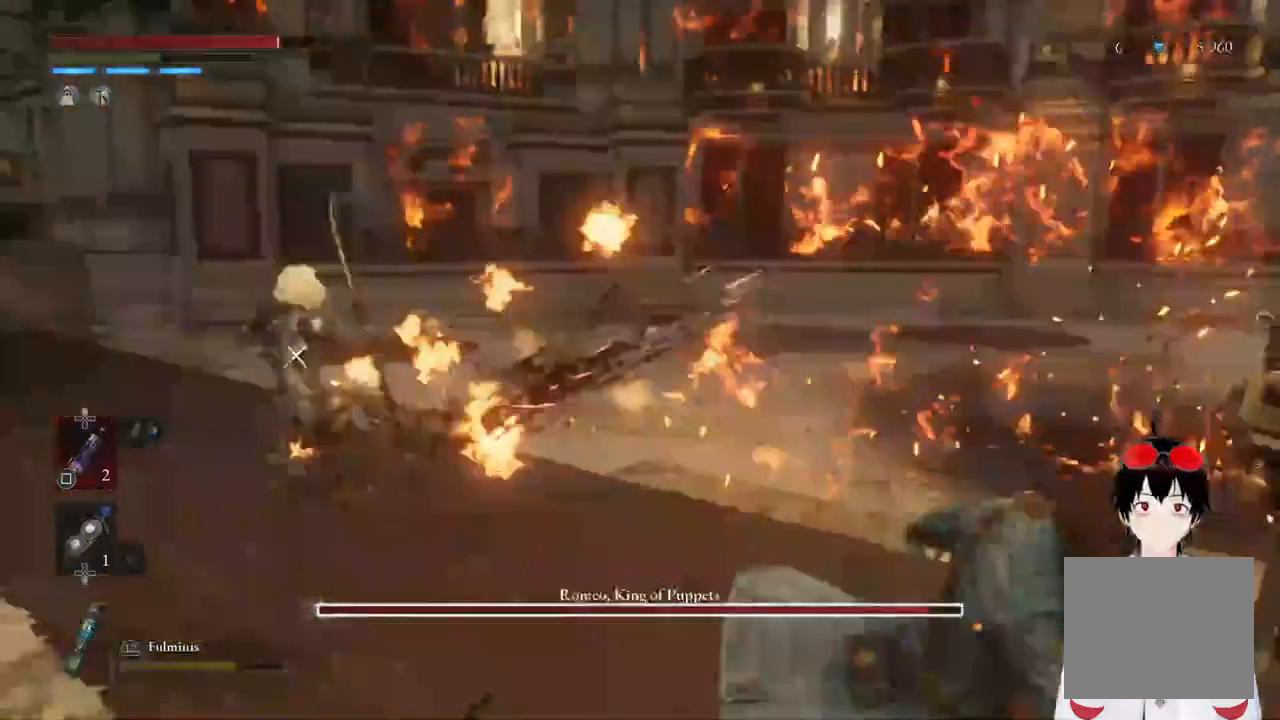
{"buttons": [], "left_stick": "down-right", "right_stick": "center", "events": [[117, "L1", "up"], [150, "left_stick", "center"], [350, "left_stick", "down-right"]]}
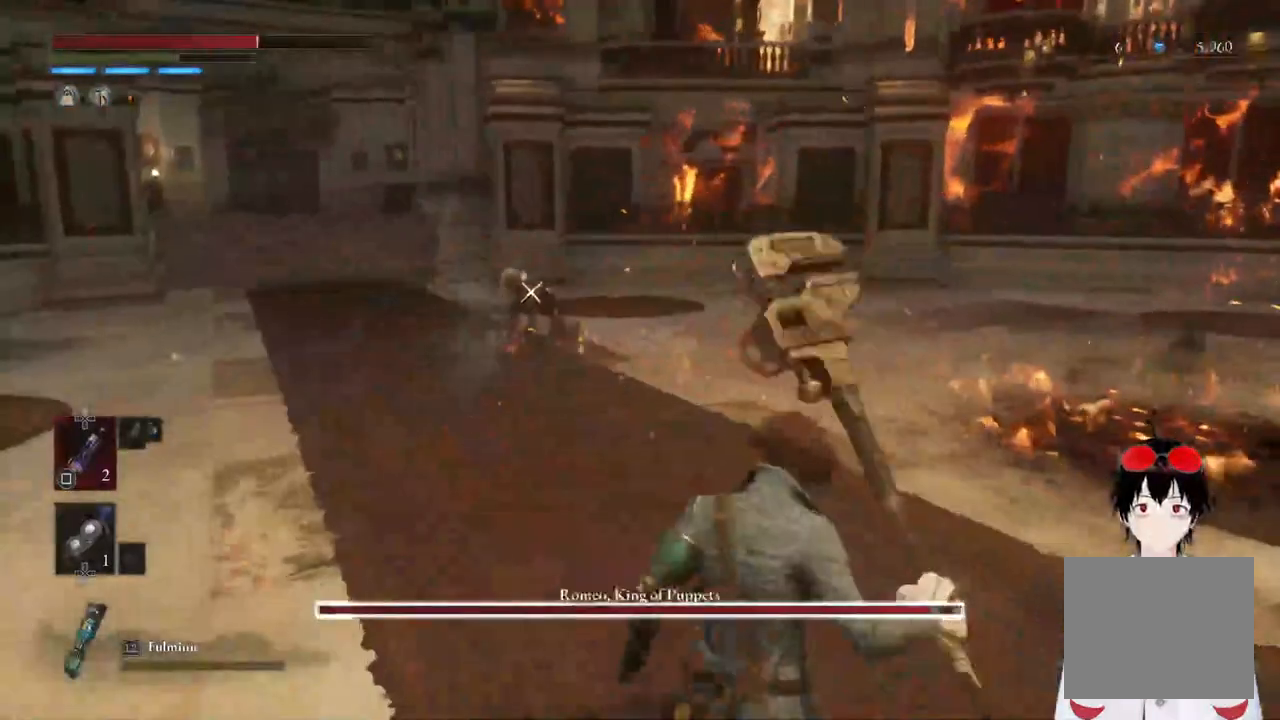
{"buttons": [], "left_stick": "center", "right_stick": "center", "events": [[267, "left_stick", "center"]]}
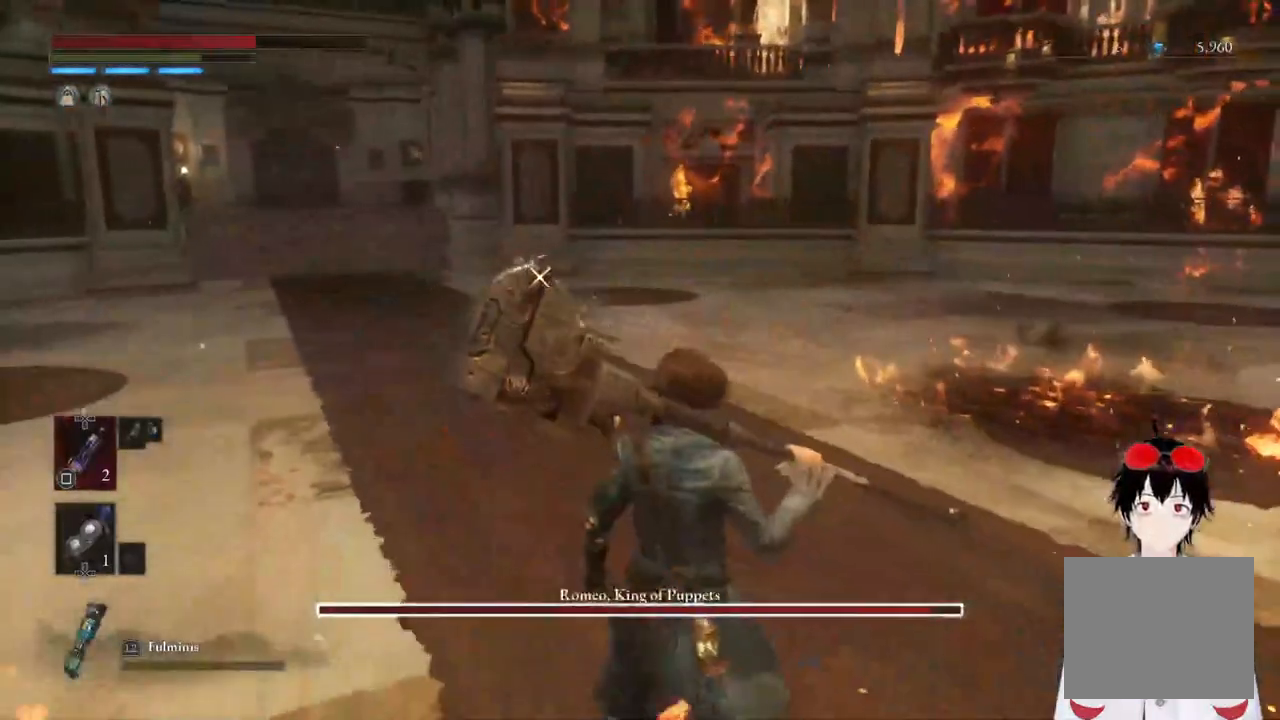
{"buttons": [], "left_stick": "center", "right_stick": "center", "events": [[100, "left_stick", "left"], [217, "left_stick", "center"]]}
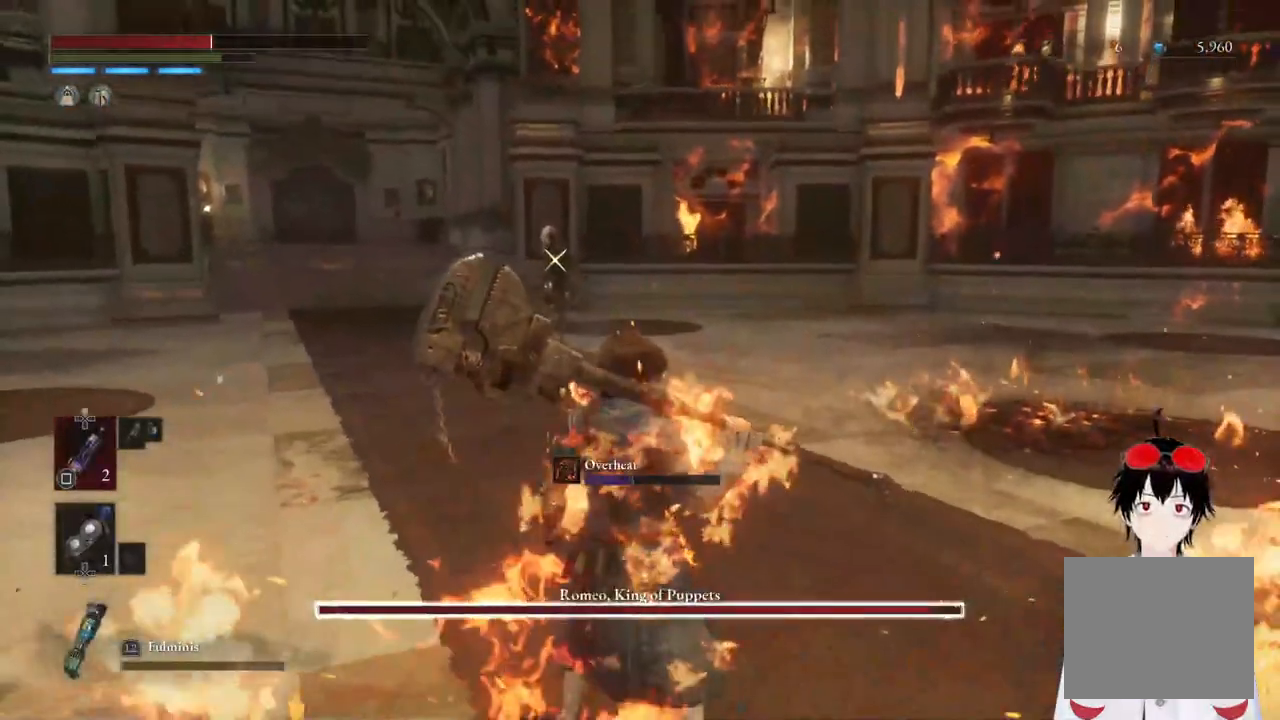
{"buttons": [], "left_stick": "up", "right_stick": "center", "events": [[17, "left_stick", "up"]]}
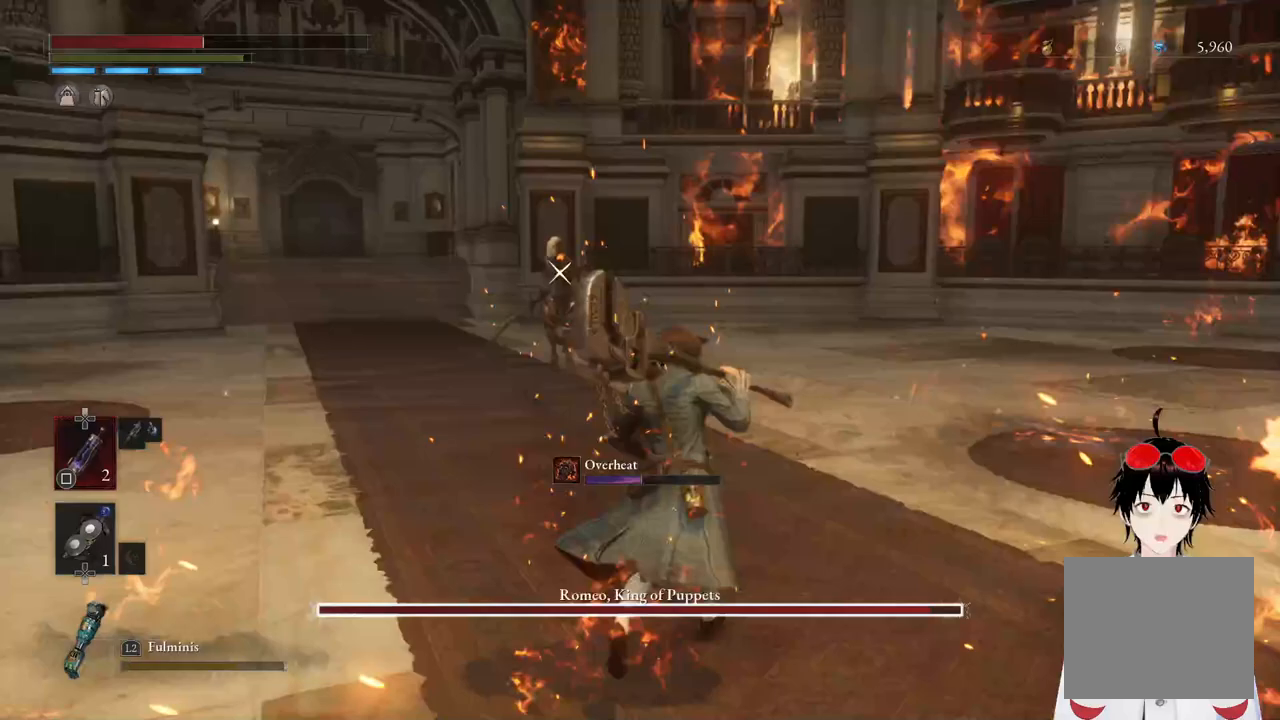
{"buttons": ["CIRCLE"], "left_stick": "left", "right_stick": "center", "events": [[267, "CIRCLE", "down"], [300, "left_stick", "left"], [383, "CIRCLE", "up"], [467, "CIRCLE", "down"]]}
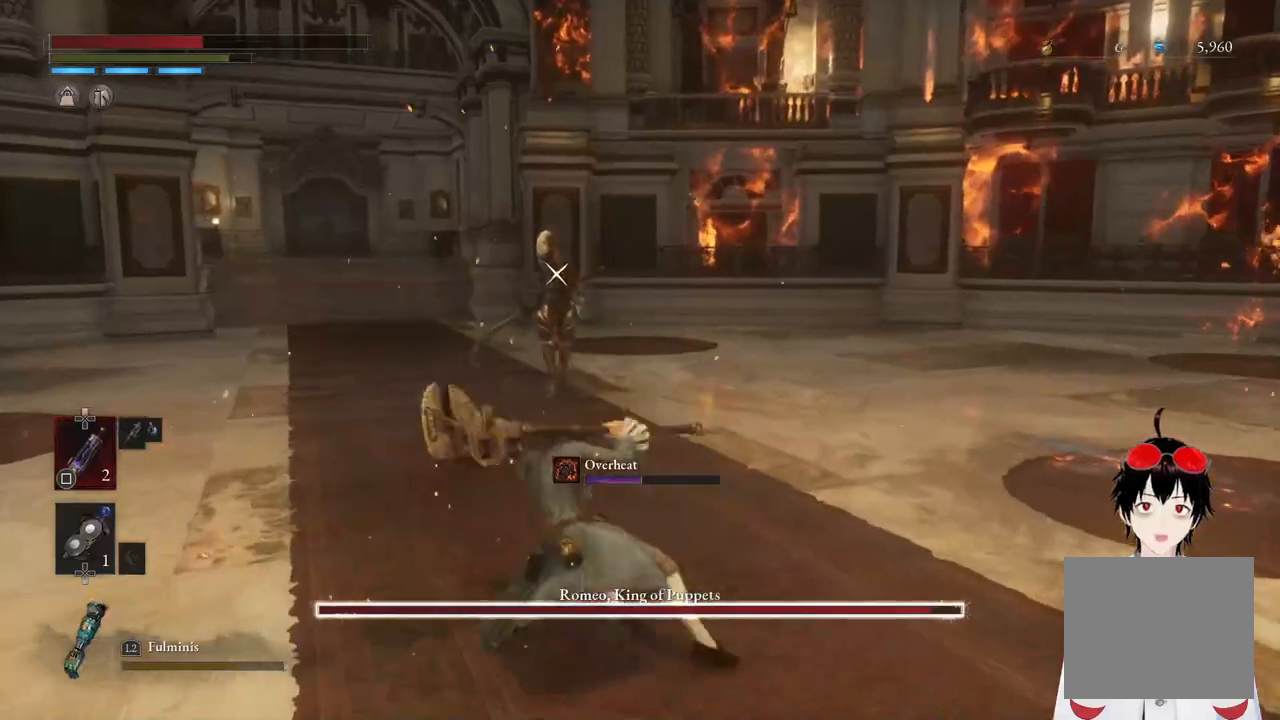
{"buttons": [], "left_stick": "center", "right_stick": "center", "events": [[50, "CIRCLE", "up"], [250, "left_stick", "center"]]}
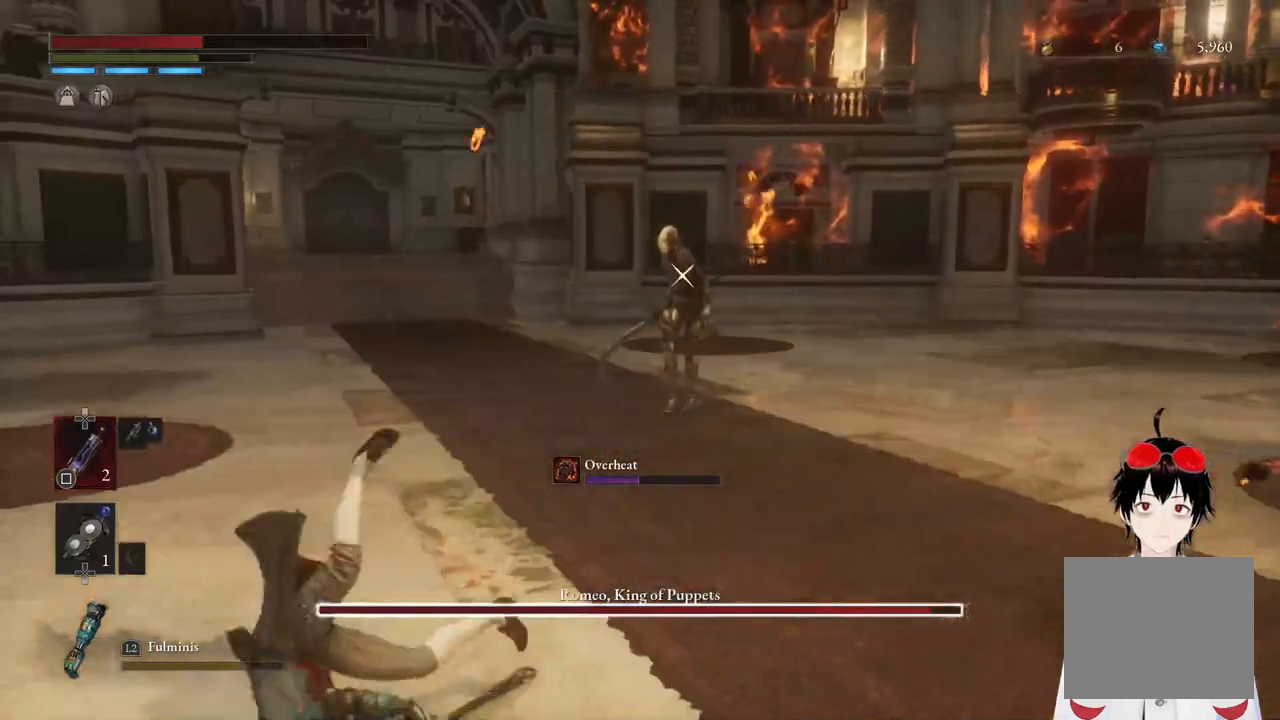
{"buttons": [], "left_stick": "right", "right_stick": "center", "events": [[417, "left_stick", "right"]]}
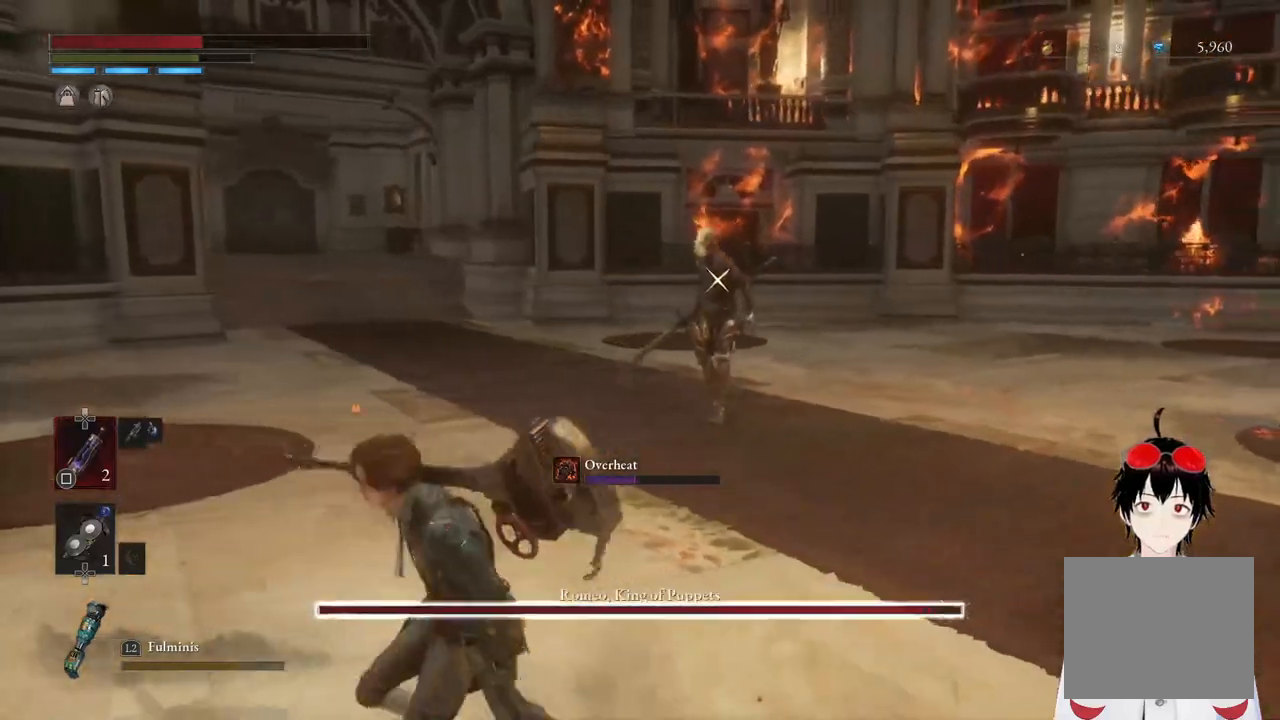
{"buttons": [], "left_stick": "up-right", "right_stick": "center", "events": [[400, "left_stick", "up-right"]]}
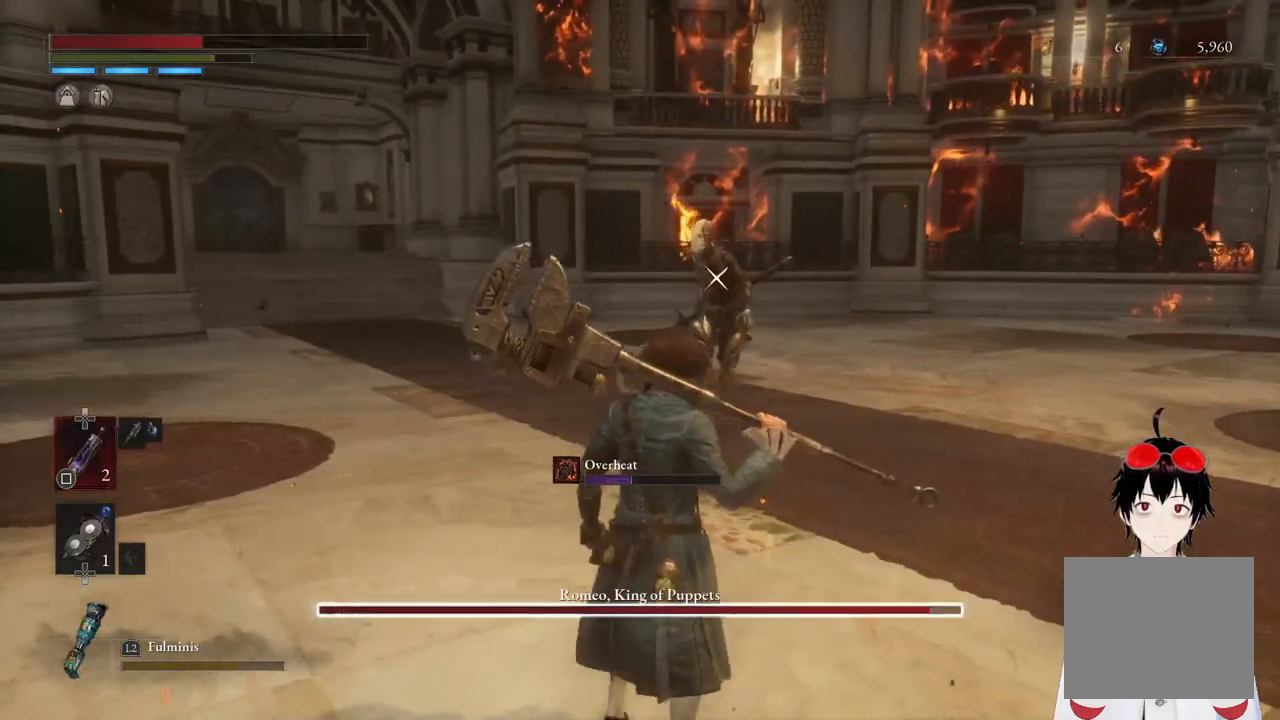
{"buttons": [], "left_stick": "up-right", "right_stick": "center", "events": [[117, "left_stick", "center"], [483, "left_stick", "up-right"]]}
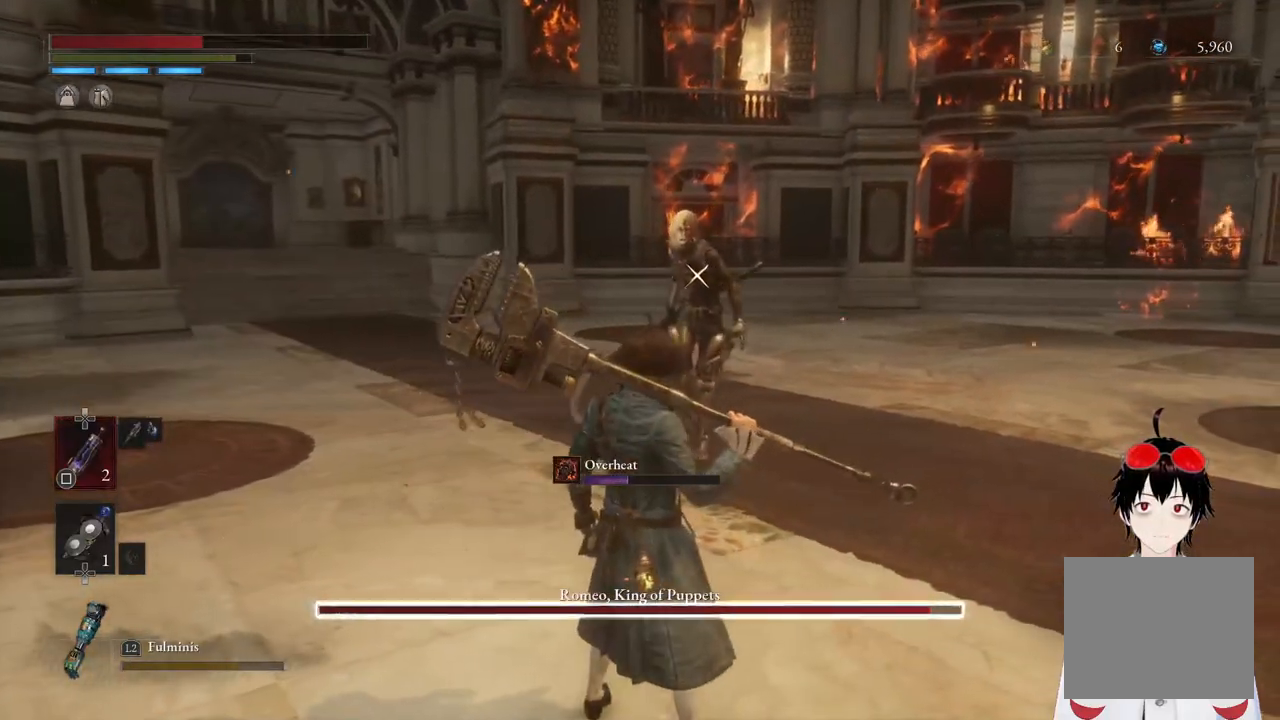
{"buttons": [], "left_stick": "center", "right_stick": "center", "events": [[383, "left_stick", "center"]]}
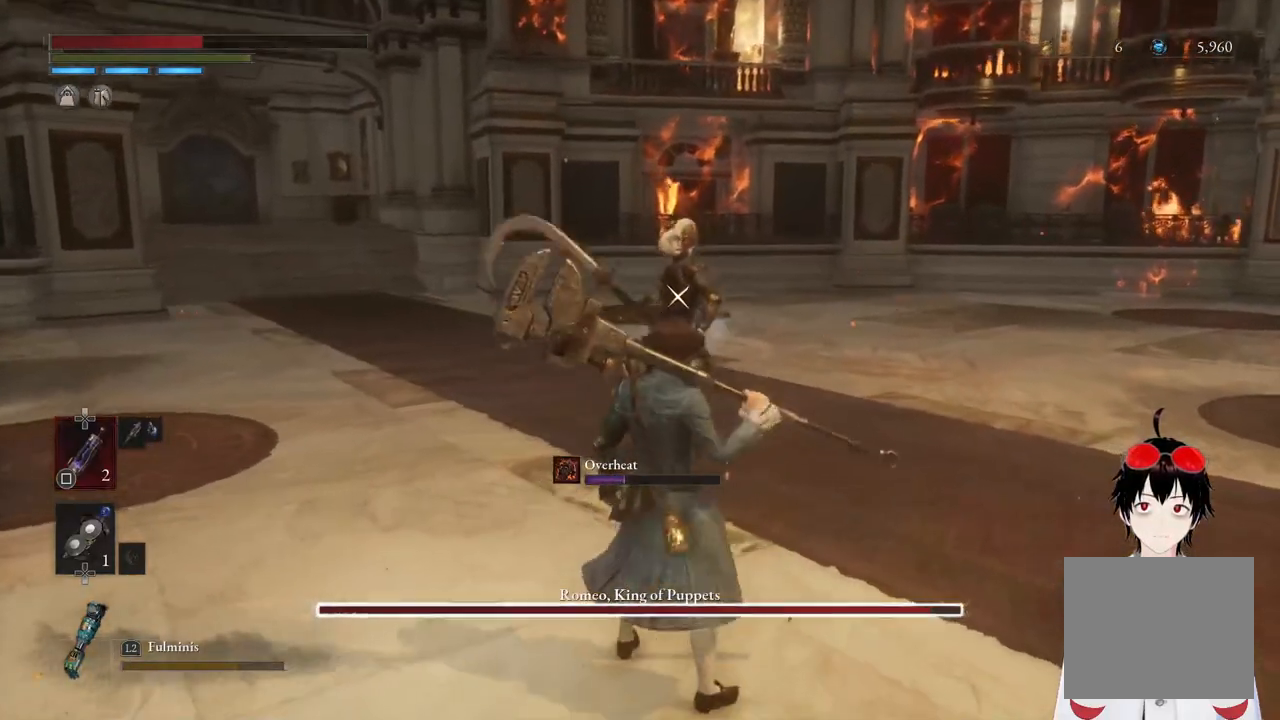
{"buttons": ["L1"], "left_stick": "center", "right_stick": "center", "events": [[467, "L1", "down"]]}
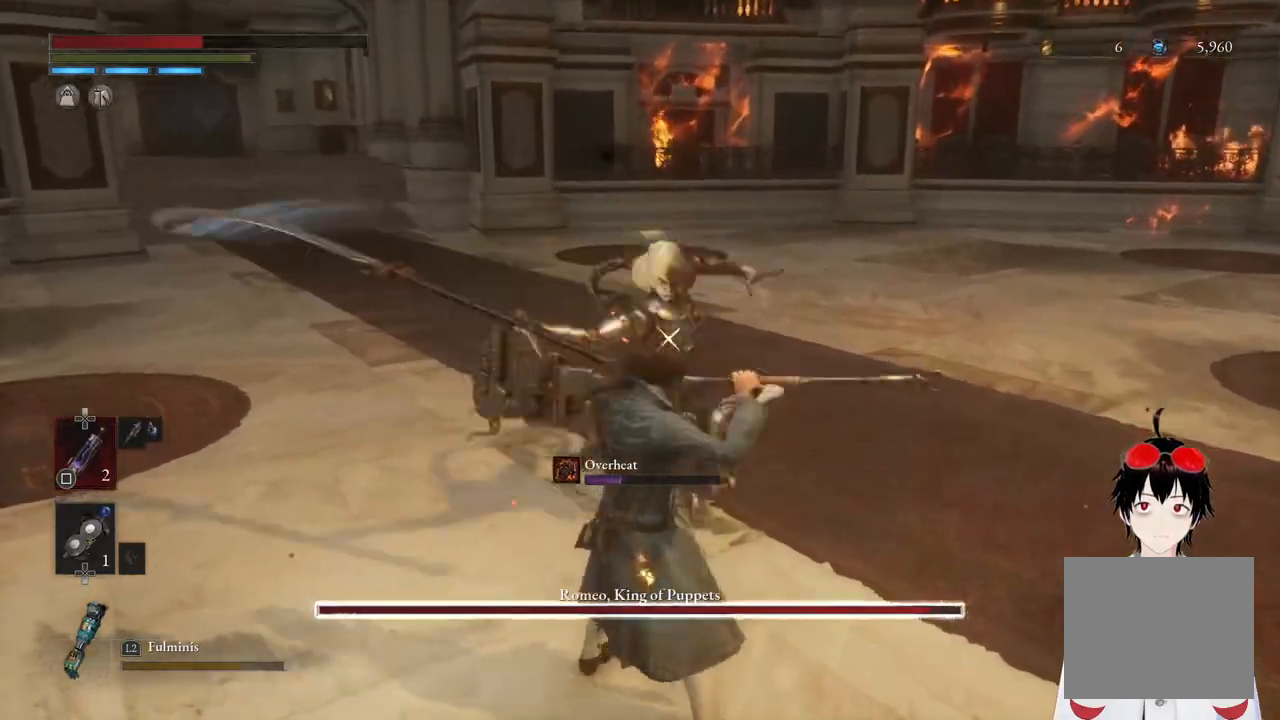
{"buttons": [], "left_stick": "center", "right_stick": "center", "events": [[217, "L1", "up"]]}
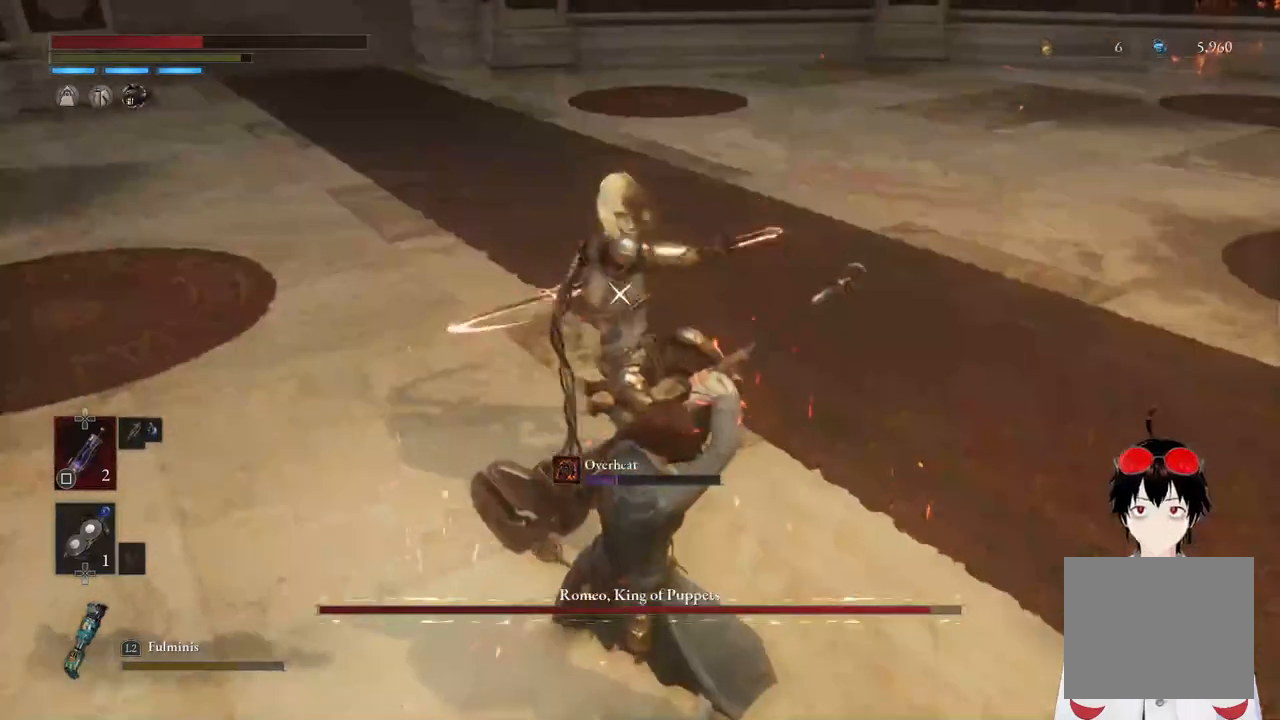
{"buttons": ["L1"], "left_stick": "center", "right_stick": "center", "events": [[367, "L1", "down"]]}
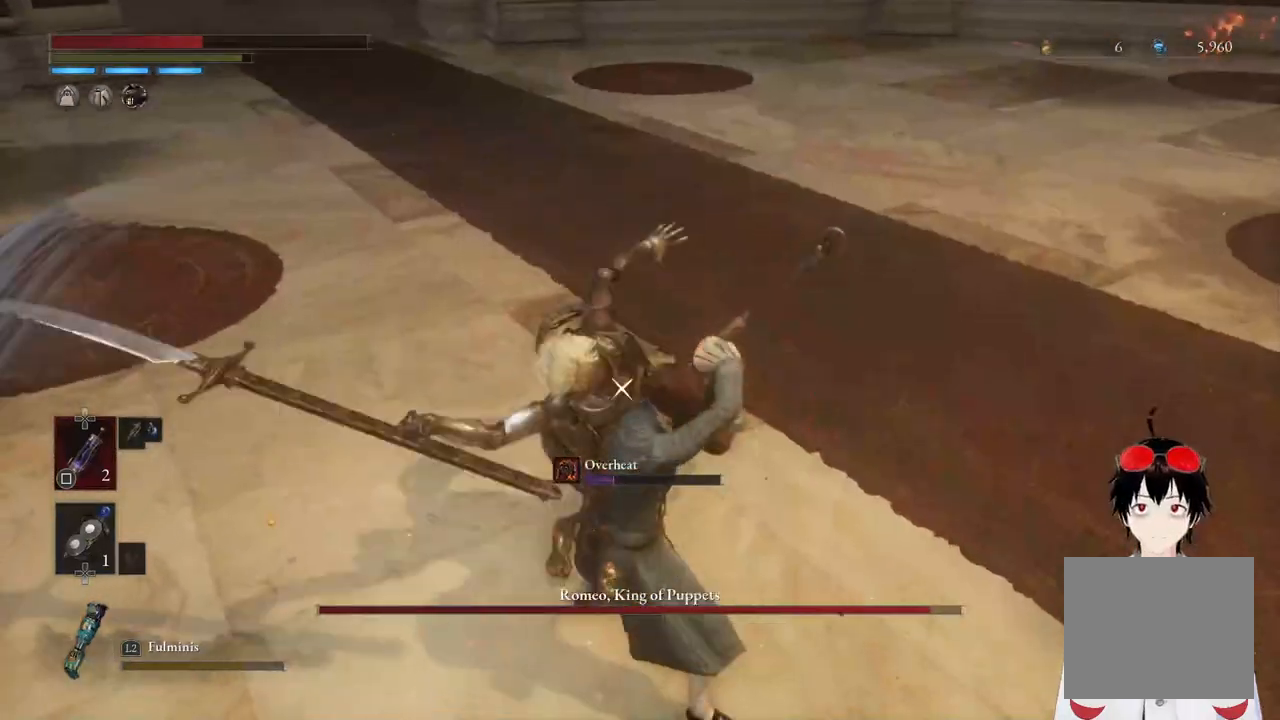
{"buttons": [], "left_stick": "center", "right_stick": "center", "events": [[200, "L1", "up"]]}
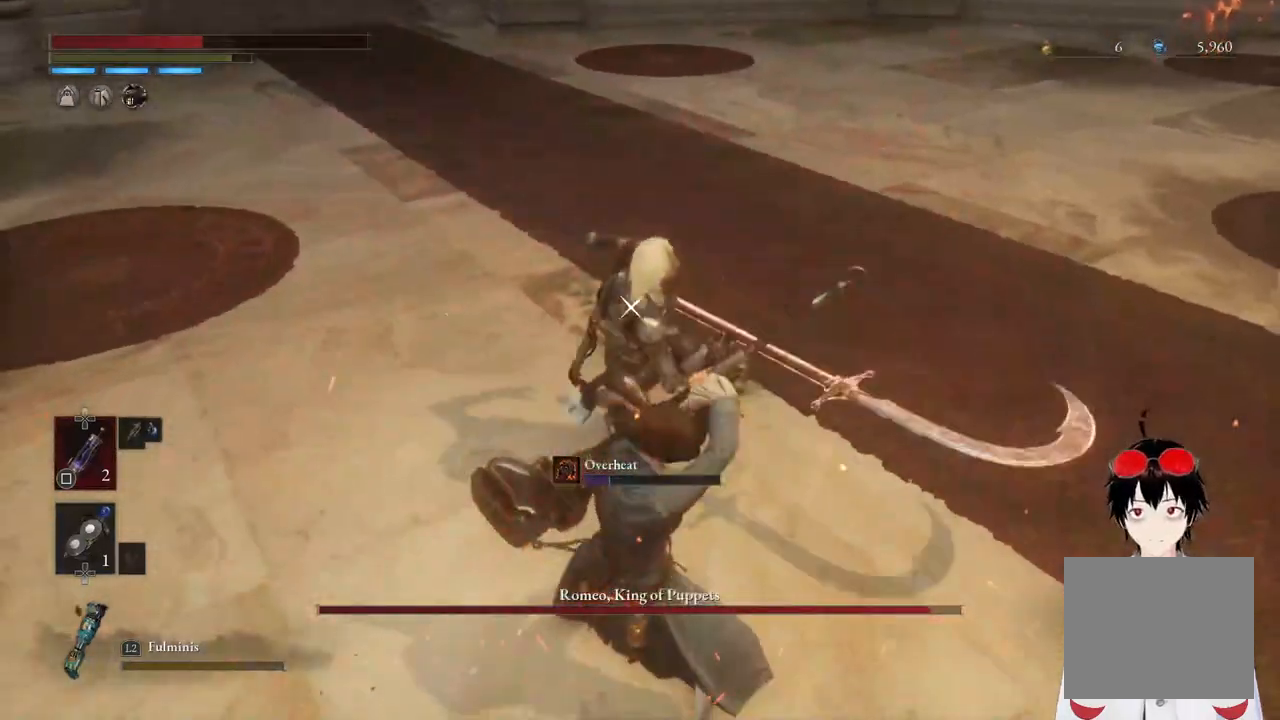
{"buttons": [], "left_stick": "down-right", "right_stick": "center", "events": [[500, "left_stick", "down-right"]]}
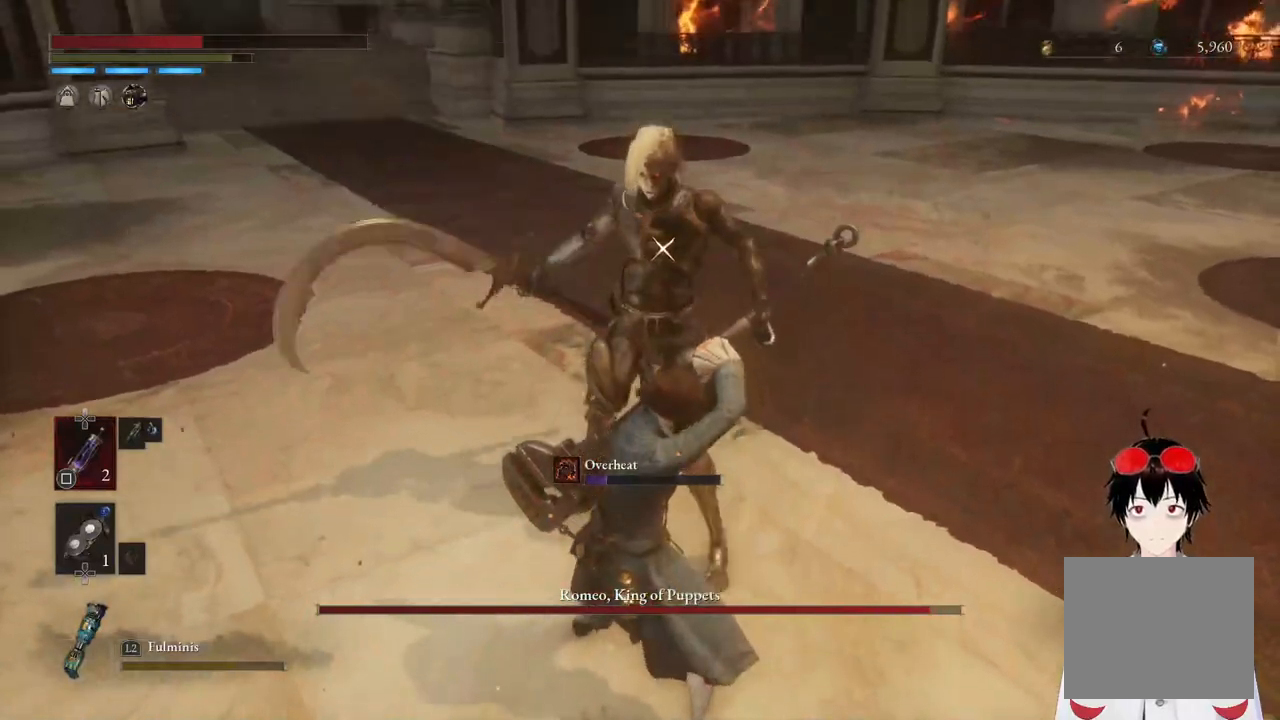
{"buttons": [], "left_stick": "center", "right_stick": "center", "events": [[417, "left_stick", "center"]]}
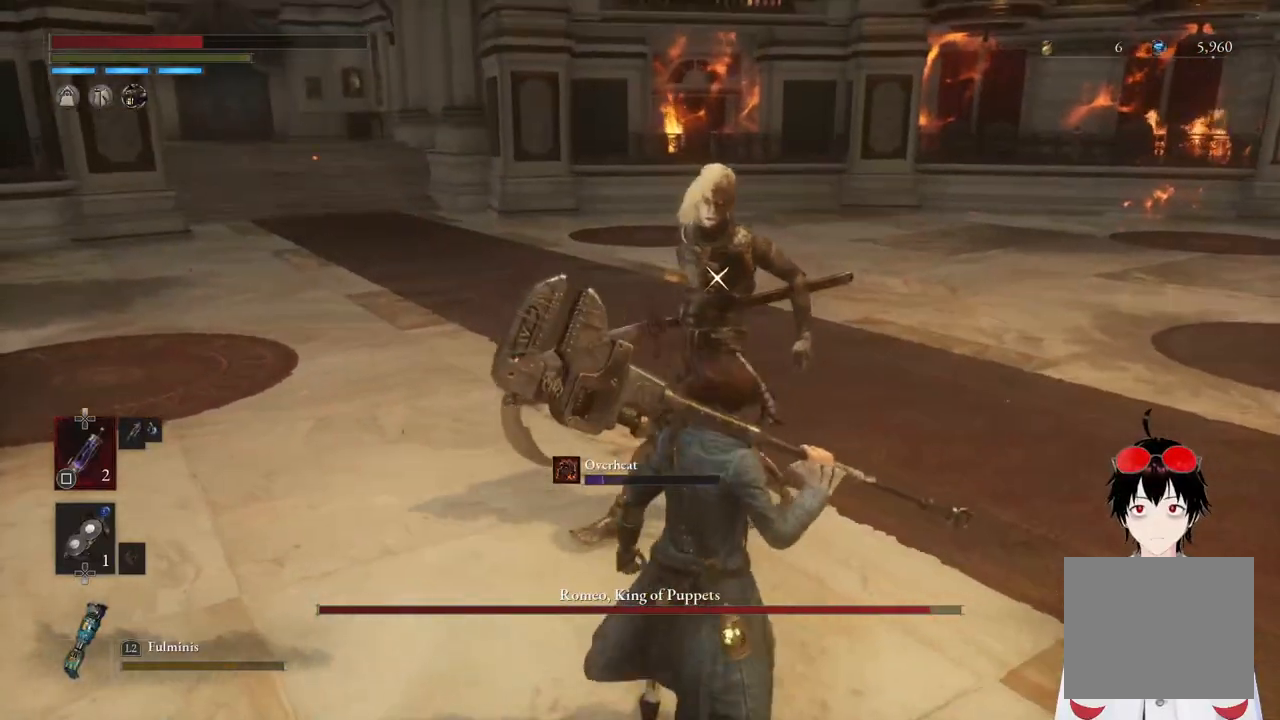
{"buttons": [], "left_stick": "left", "right_stick": "center", "events": [[183, "left_stick", "left"]]}
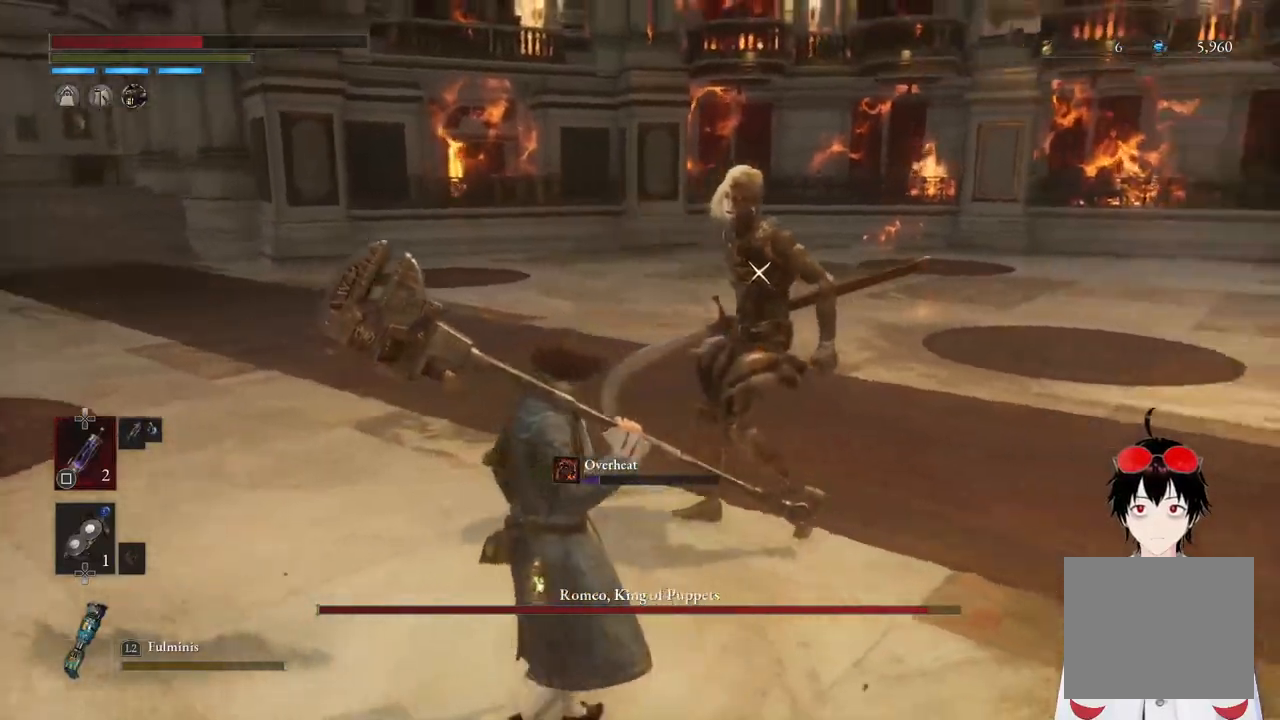
{"buttons": [], "left_stick": "left", "right_stick": "center", "events": []}
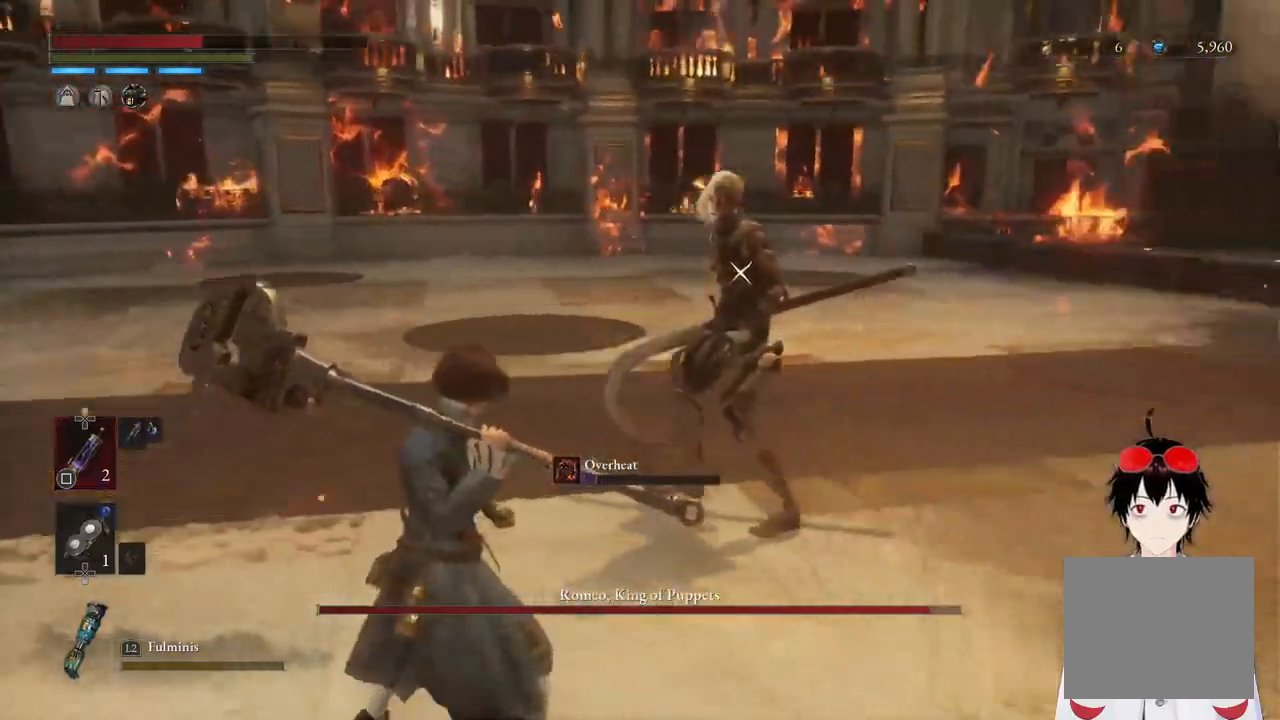
{"buttons": [], "left_stick": "left", "right_stick": "center", "events": []}
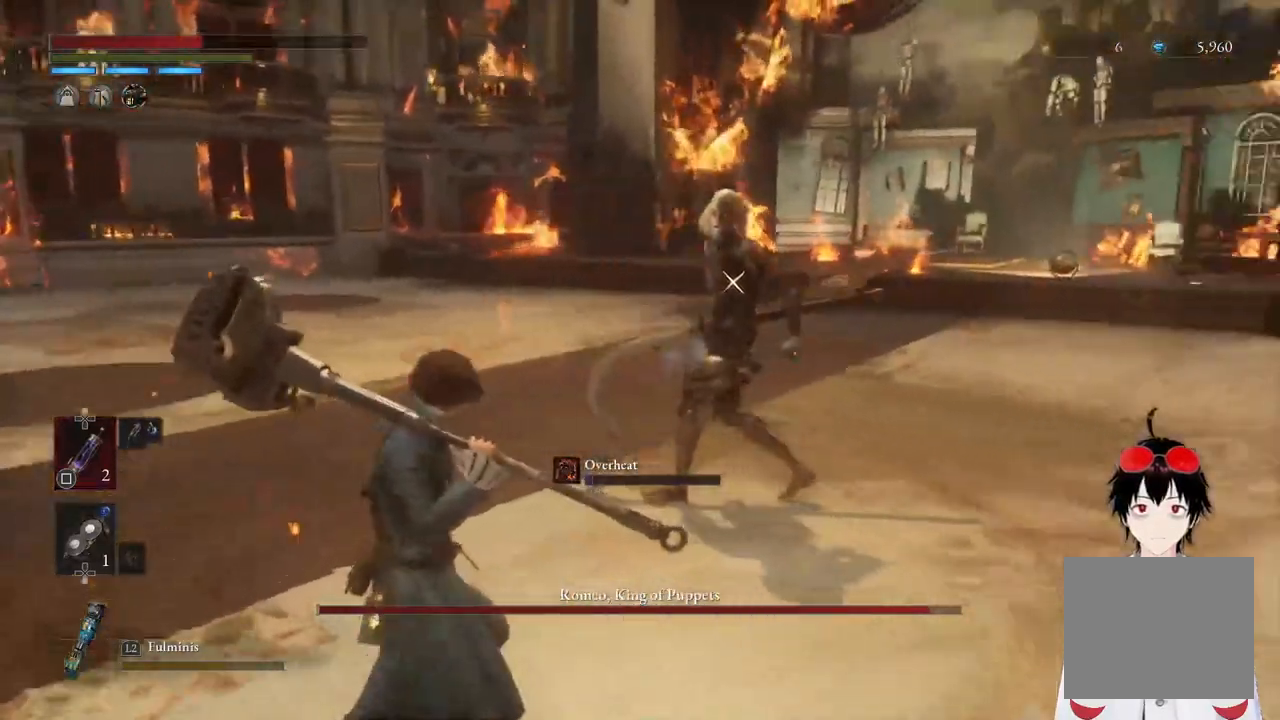
{"buttons": [], "left_stick": "left", "right_stick": "center", "events": []}
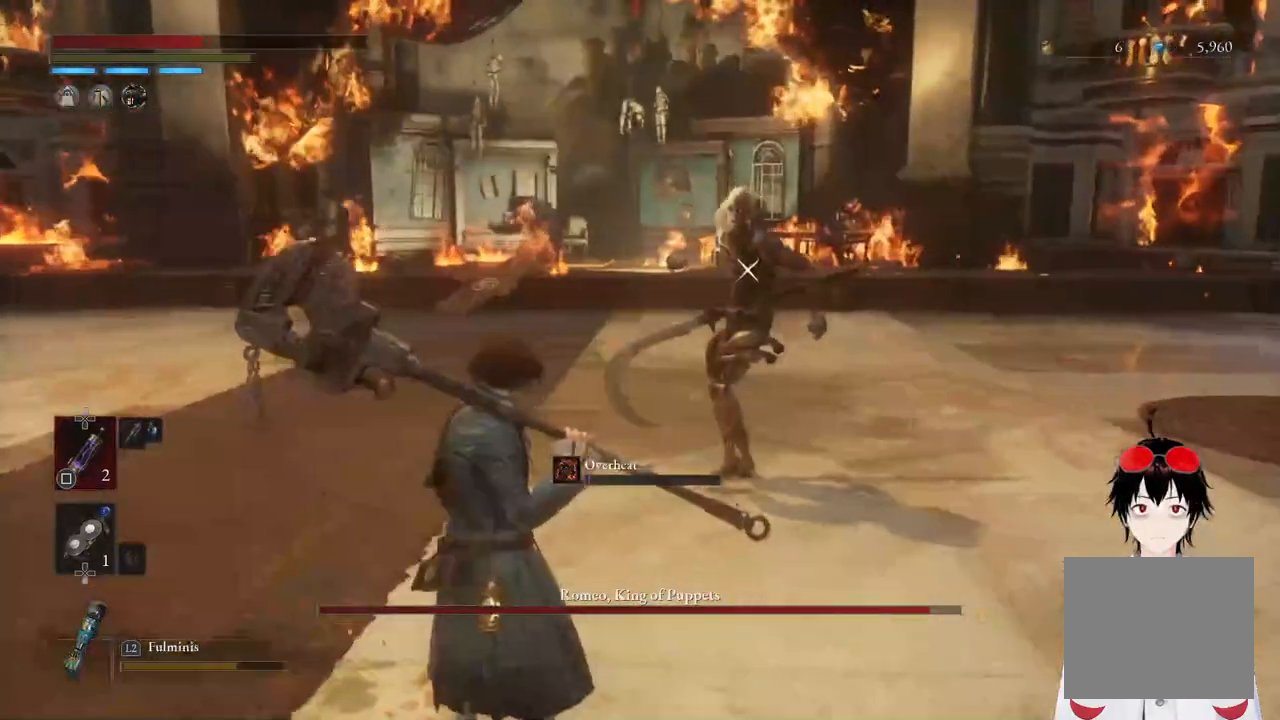
{"buttons": [], "left_stick": "left", "right_stick": "center", "events": []}
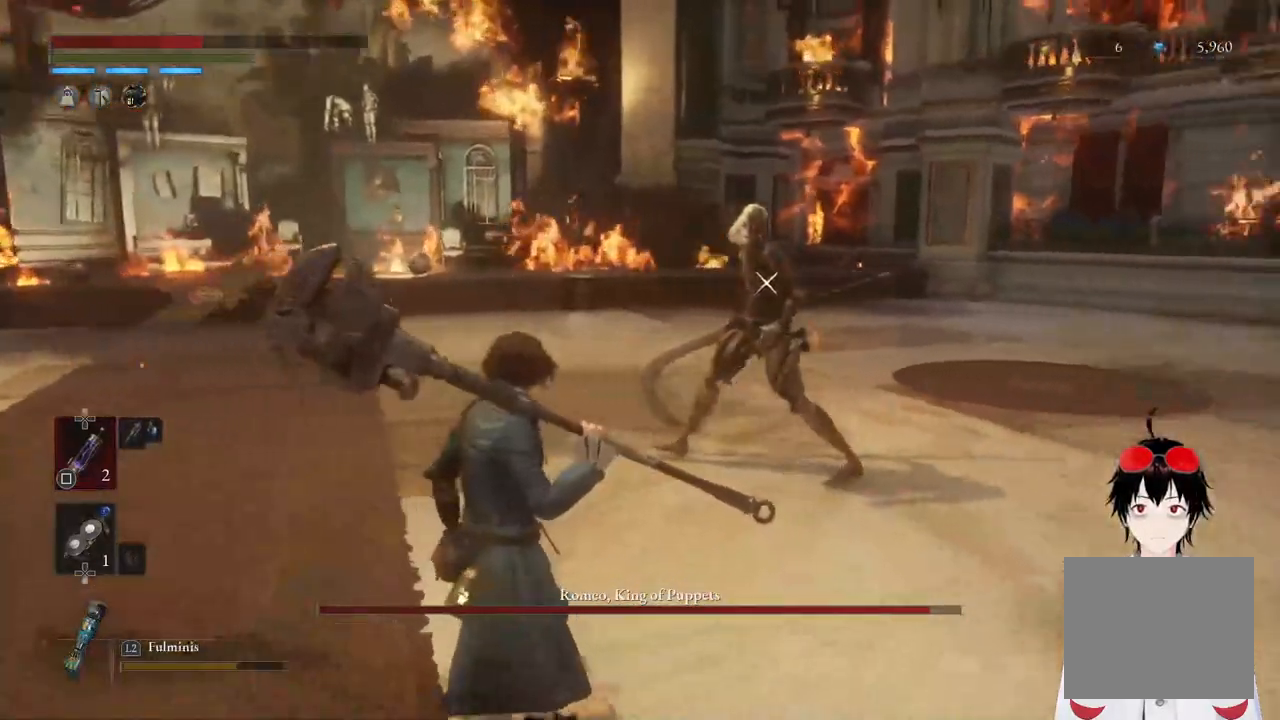
{"buttons": [], "left_stick": "left", "right_stick": "center", "events": []}
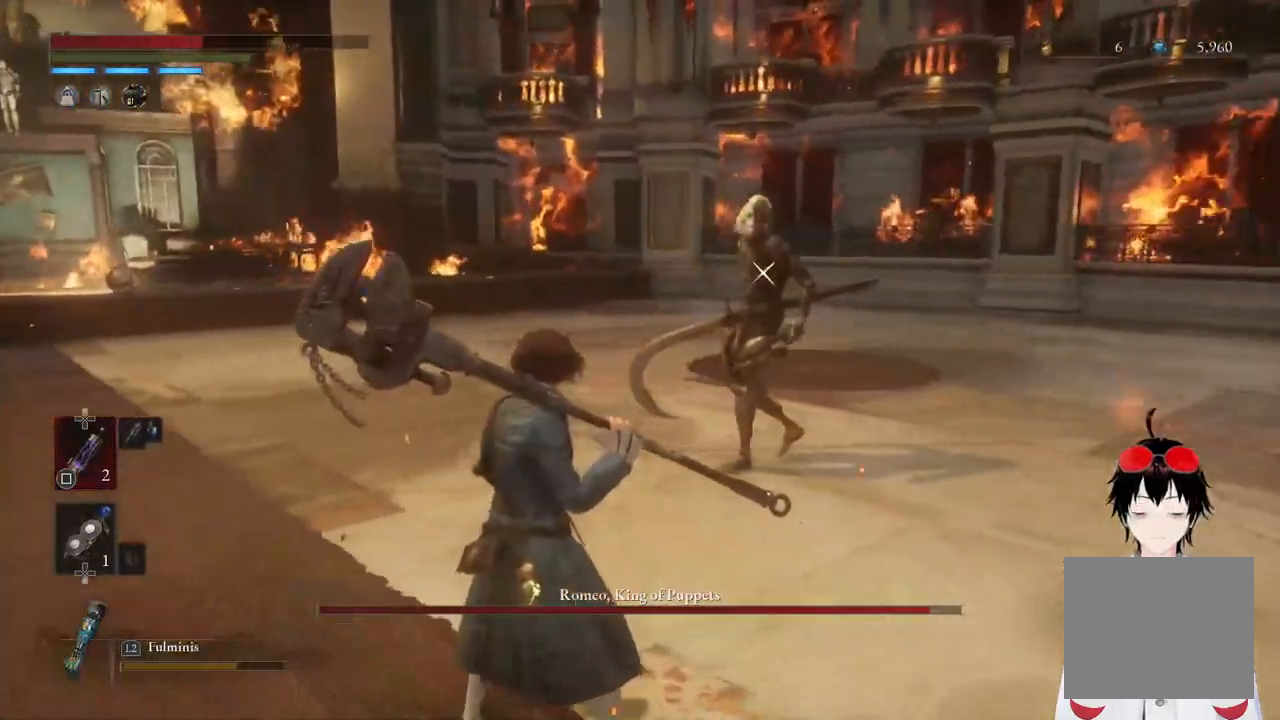
{"buttons": [], "left_stick": "left", "right_stick": "center", "events": []}
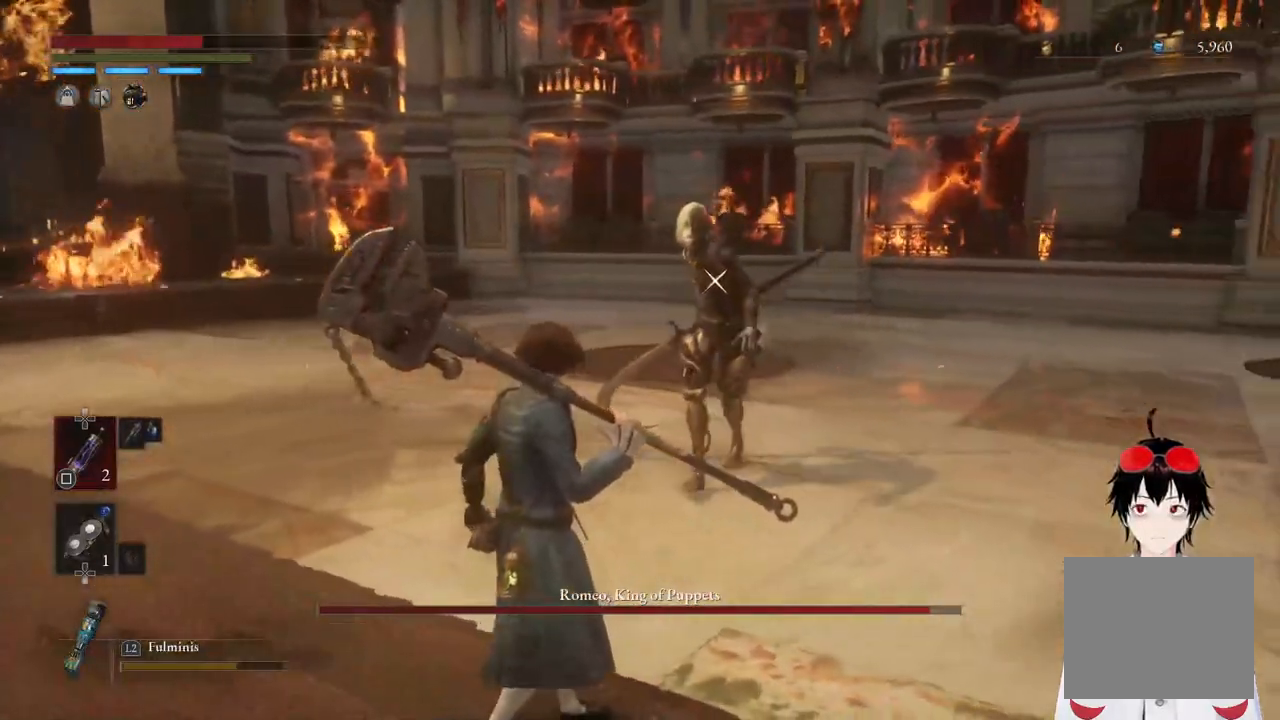
{"buttons": [], "left_stick": "center", "right_stick": "center", "events": [[217, "left_stick", "down-left"], [433, "left_stick", "center"]]}
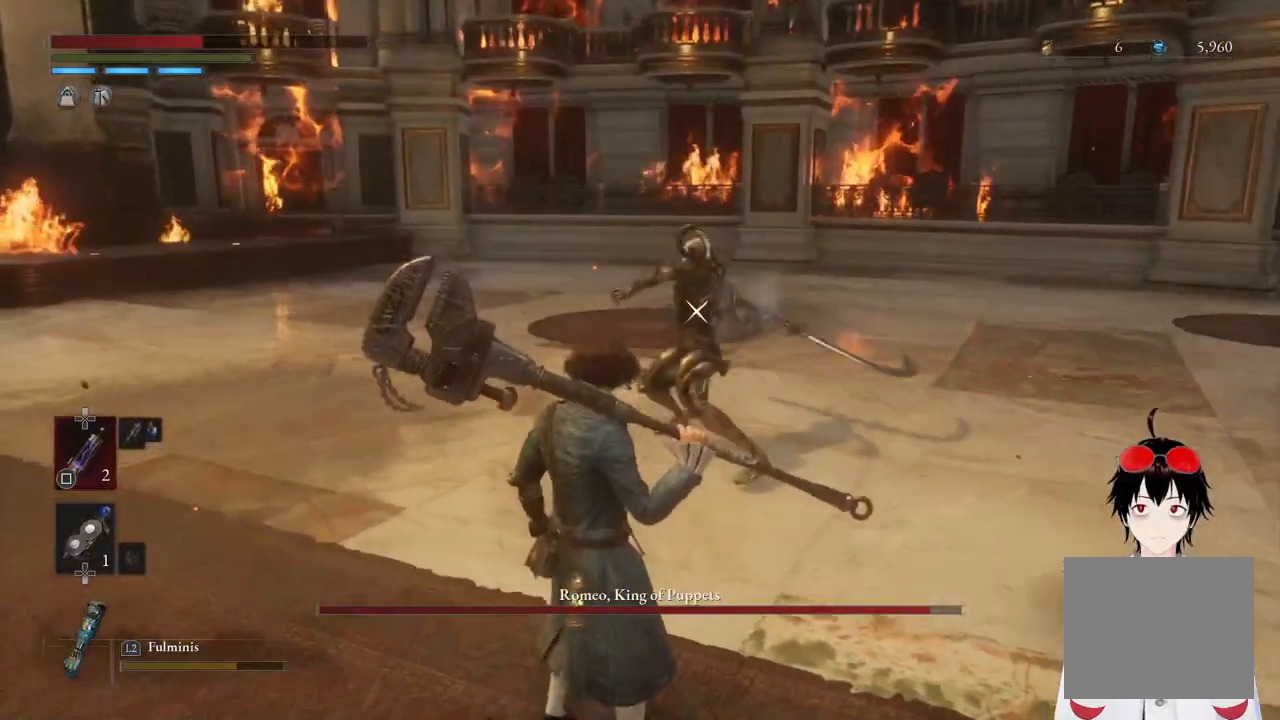
{"buttons": [], "left_stick": "center", "right_stick": "center", "events": [[200, "L1", "down"], [417, "L1", "up"]]}
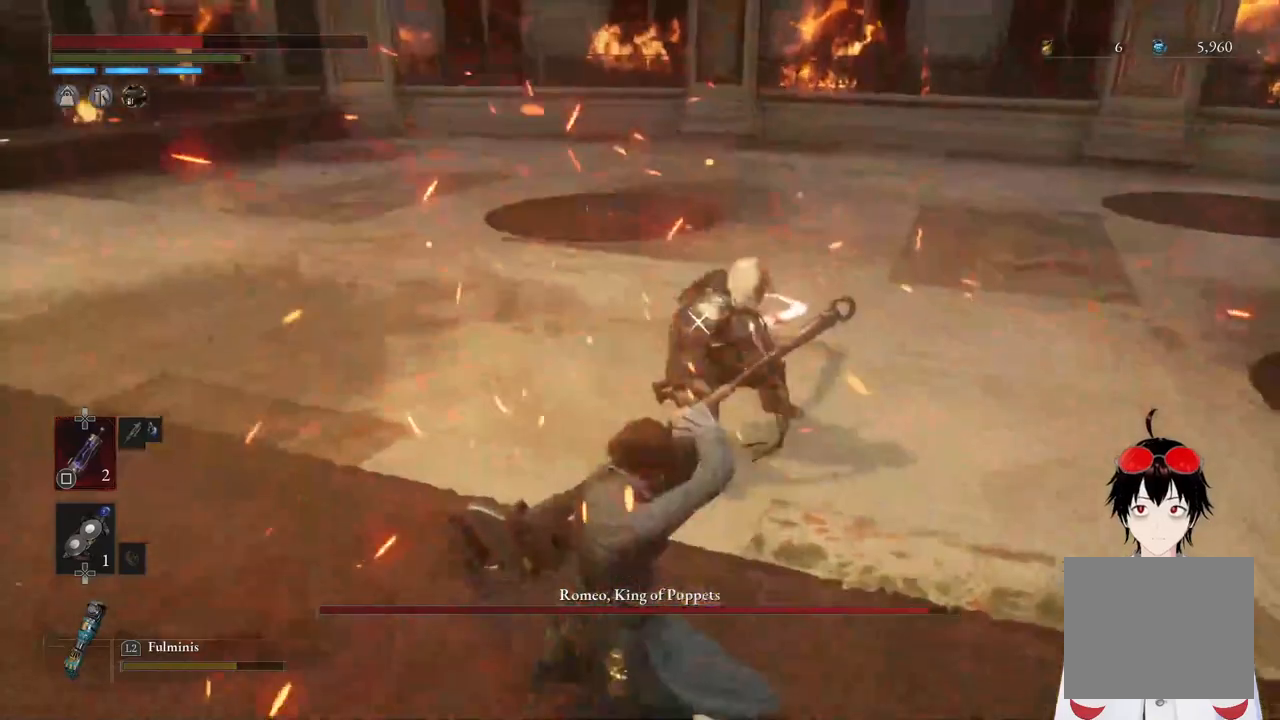
{"buttons": [], "left_stick": "center", "right_stick": "center", "events": []}
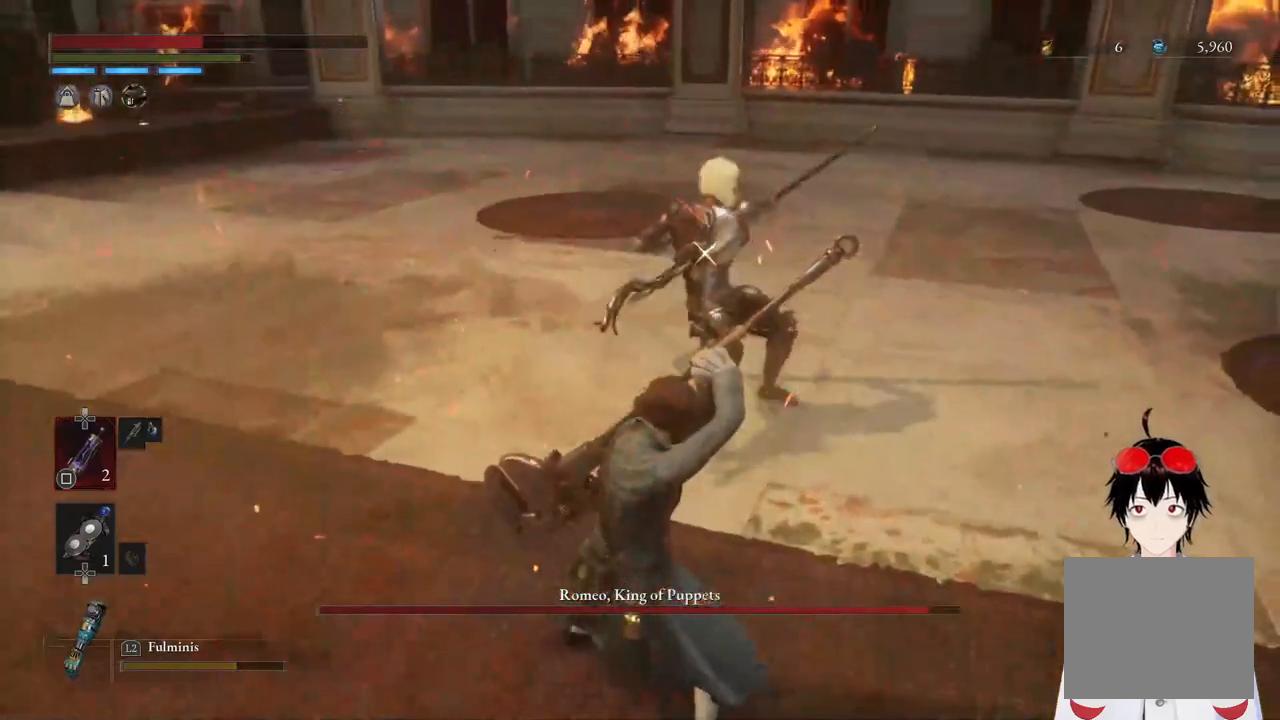
{"buttons": [], "left_stick": "center", "right_stick": "center", "events": [[133, "L1", "down"], [383, "L1", "up"]]}